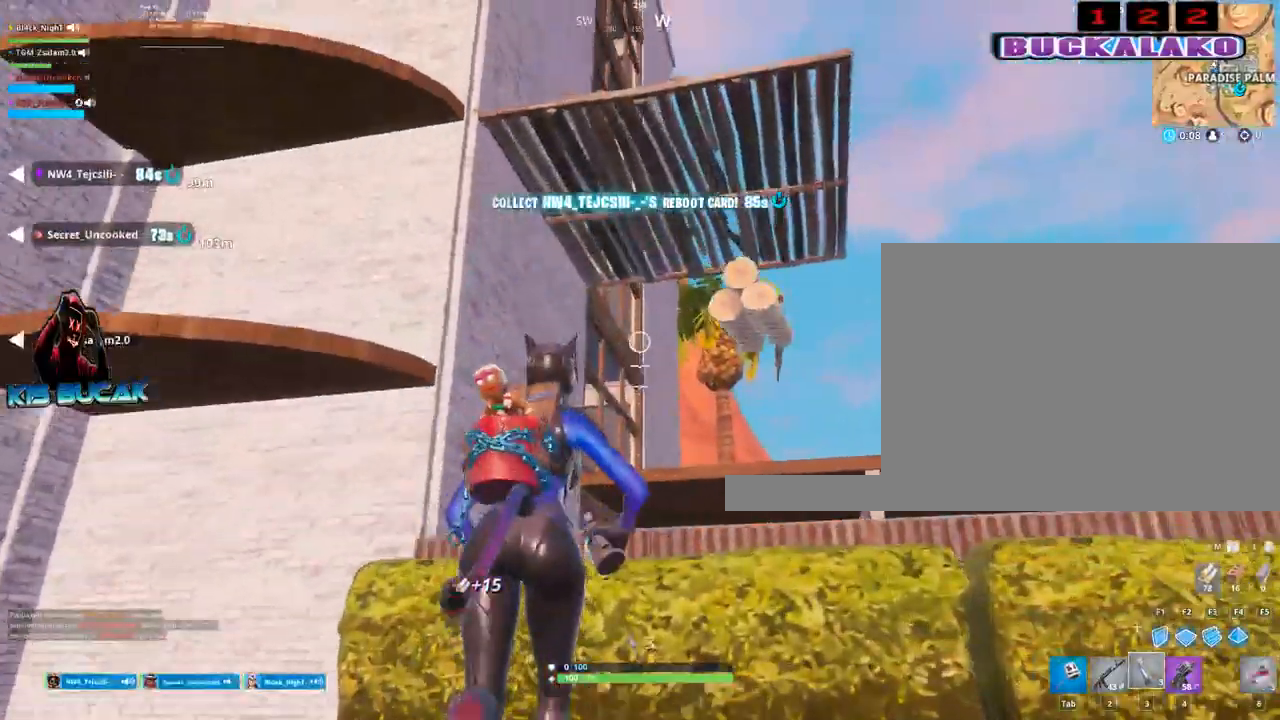
Gameplay with keyboard and mouse; each line is a JSON object with the keys and mouse buttons held at the frame after it. "events" lists presses ("down") and releases ("up") of "1", "2", "3", "4", "5", "a", "alt", "c", "caps_lock", "ctrl", "d", "e", "f", "g", "q", "r", "s", "shift", "space", "t", "tab", "v", "w", "x", "z", "mouse_left", "mouse_wheel" and "mouse_right" between this image and that frame as [ms after this image, input, new state], when the widget could be followed in between. "mouse_left", "mouse_wheel", "mouse_right" = the "left", "wheel", "right" buttons of the "mouse" list. No other keys are recorded. "wheel" means that the mouse wheel is clicked or scrolled. "mouse_move" is the direction in which the mouse moves at that frame (one of eight, or "still"), when it could be read.
{"keys": ["w"], "mouse": [], "mouse_move": "still", "events": [[50, "space", "down"], [183, "space", "up"], [233, "4", "down"], [333, "4", "up"]]}
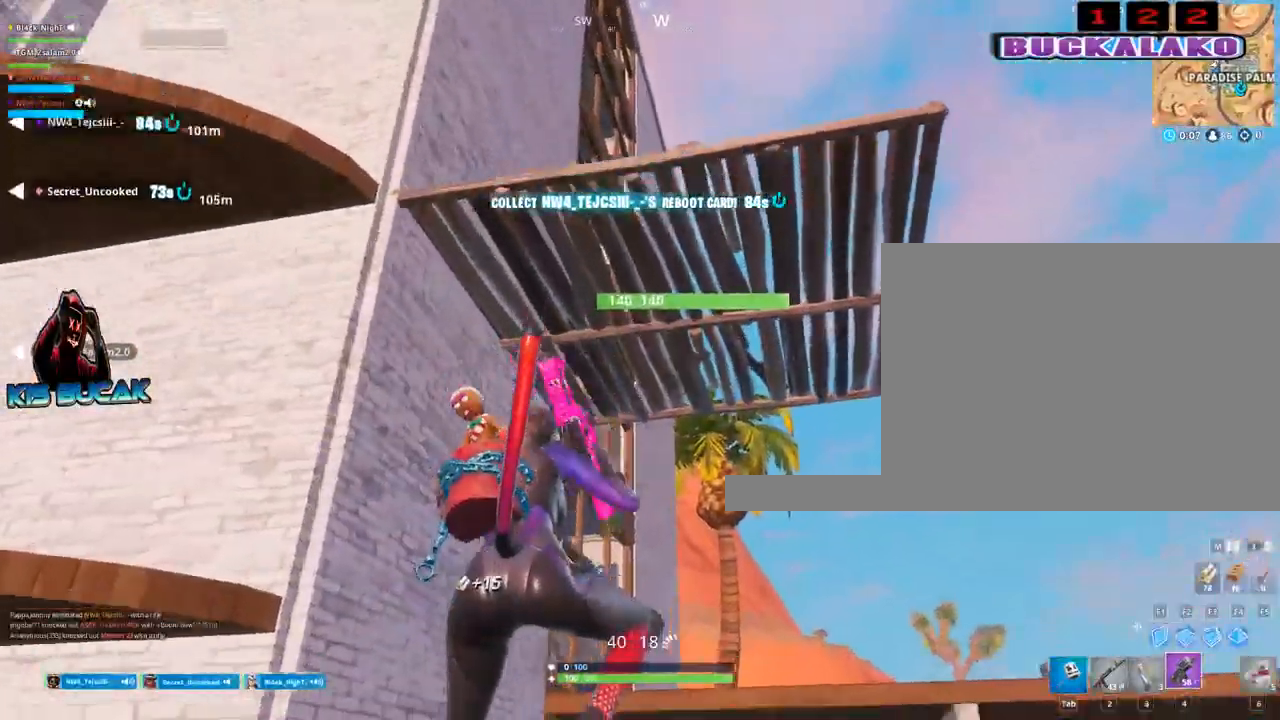
{"keys": ["d", "w"], "mouse": [], "mouse_move": "up", "events": [[483, "d", "down"]]}
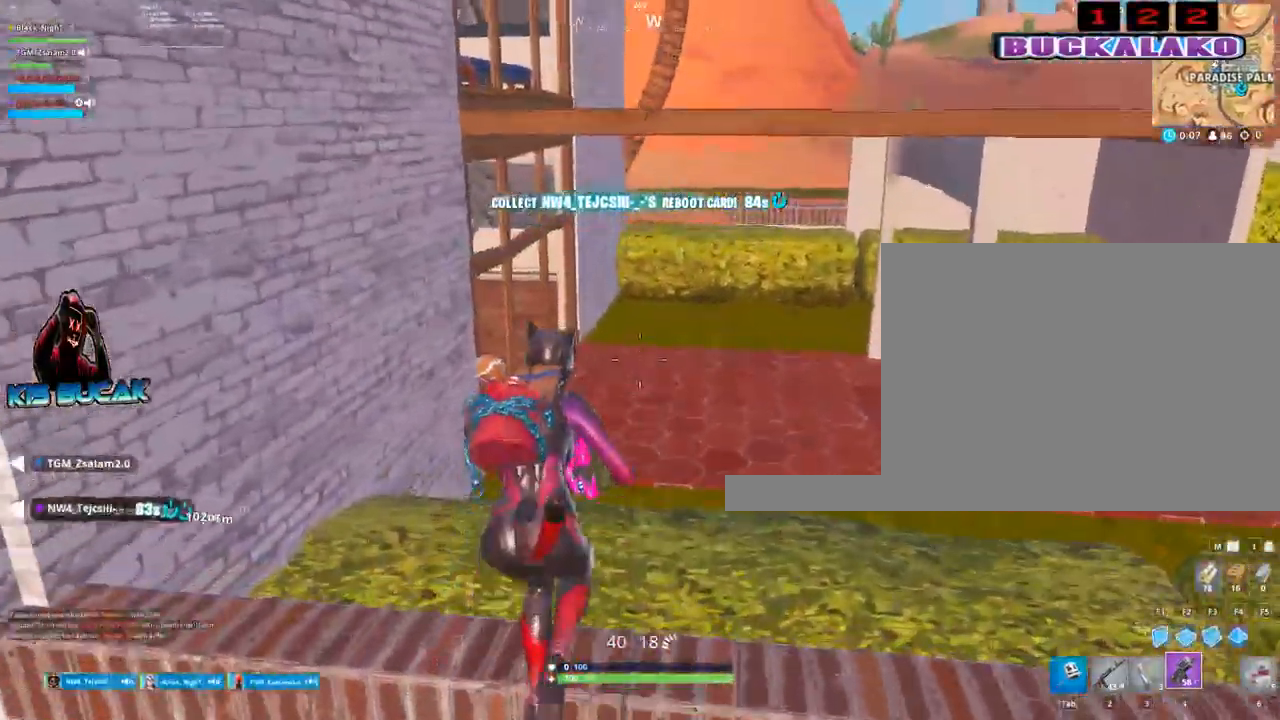
{"keys": ["w"], "mouse": [], "mouse_move": "left", "events": [[167, "d", "up"]]}
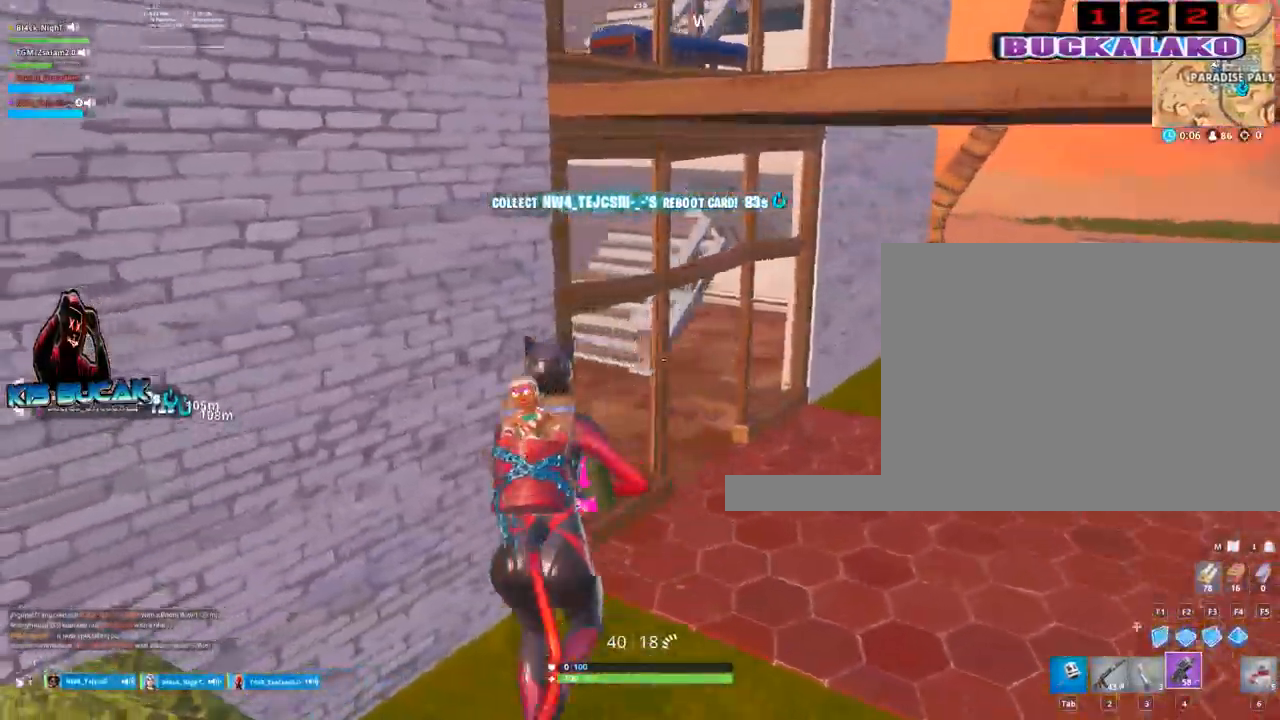
{"keys": ["d", "w"], "mouse": [], "mouse_move": "up-left", "events": [[233, "d", "down"]]}
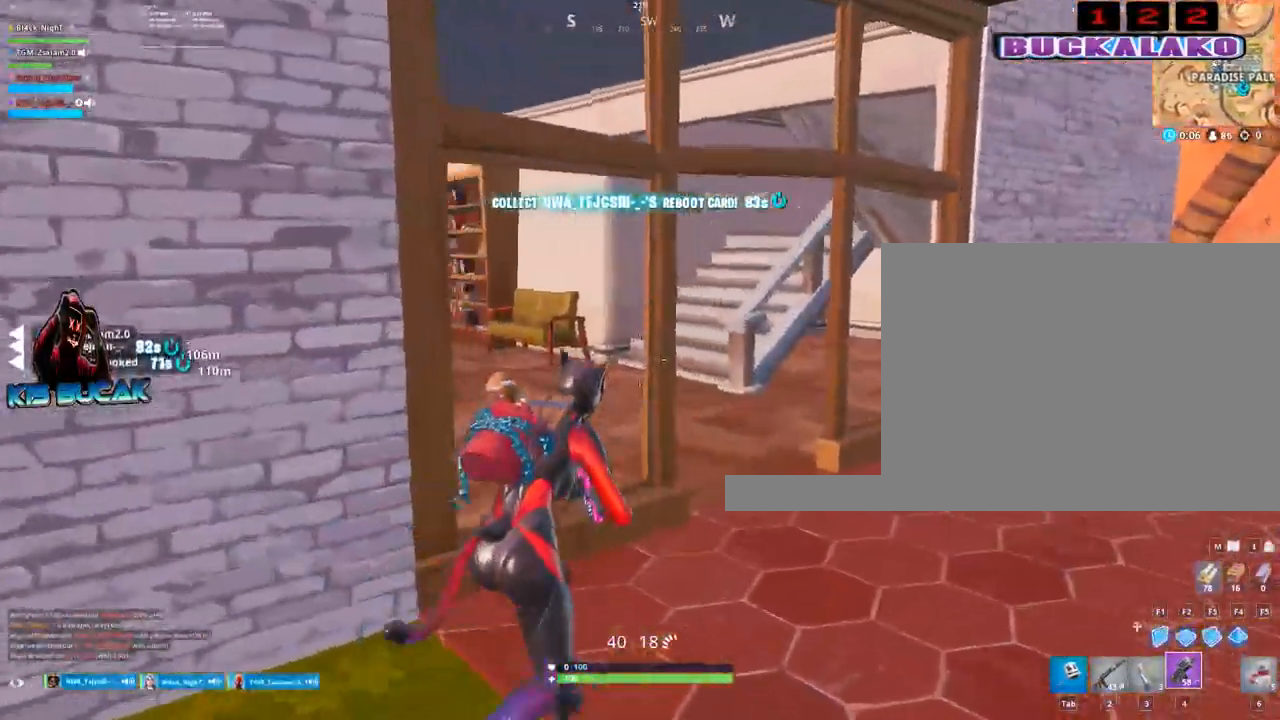
{"keys": ["d", "w"], "mouse": [], "mouse_move": "up-right", "events": [[17, "v", "down"], [117, "v", "up"]]}
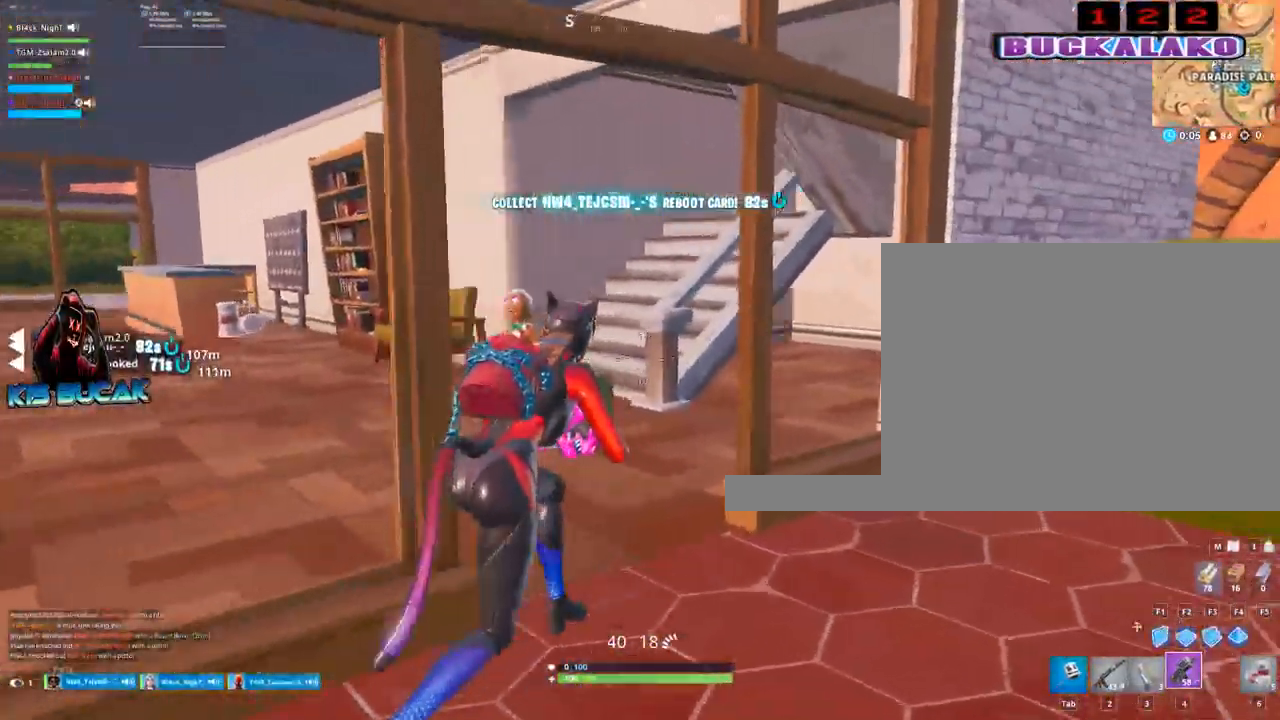
{"keys": ["w"], "mouse": [], "mouse_move": "still", "events": [[367, "d", "up"]]}
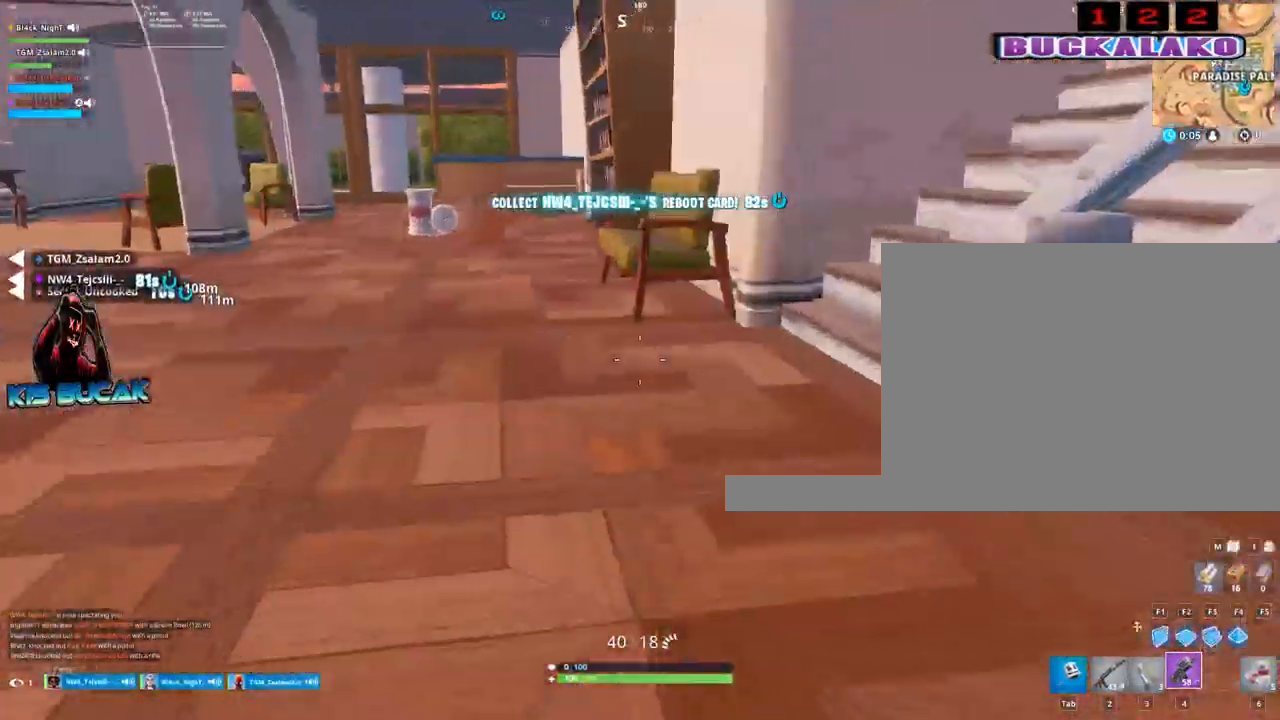
{"keys": ["a", "w"], "mouse": [], "mouse_move": "right", "events": [[333, "a", "down"]]}
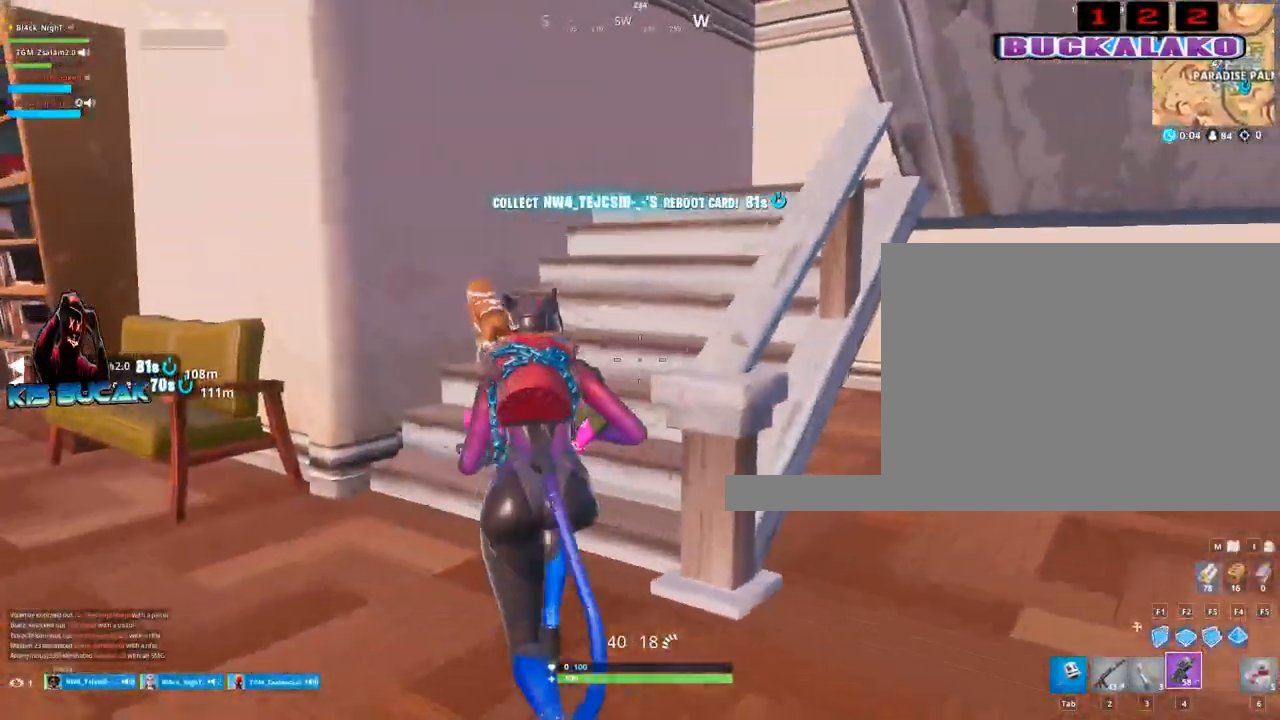
{"keys": ["a", "w"], "mouse": [], "mouse_move": "still", "events": [[67, "a", "up"], [300, "a", "down"]]}
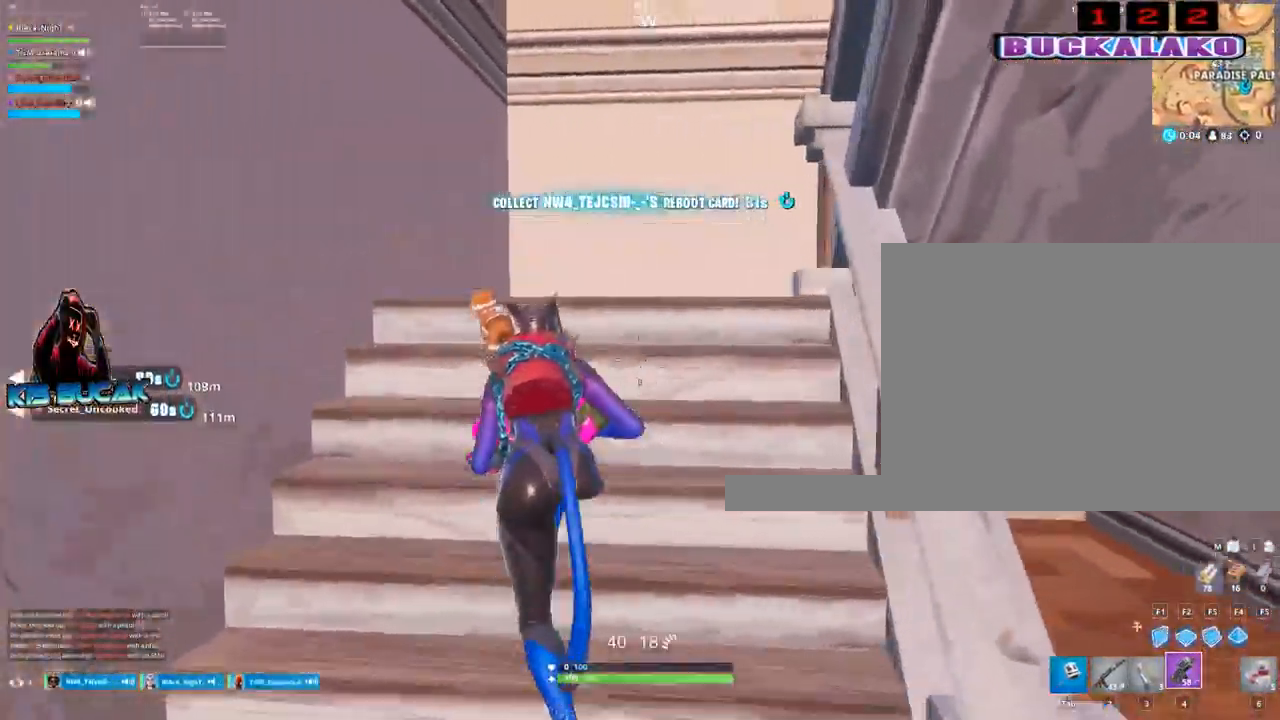
{"keys": ["a", "s"], "mouse": [], "mouse_move": "still", "events": [[217, "w", "up"], [367, "s", "down"]]}
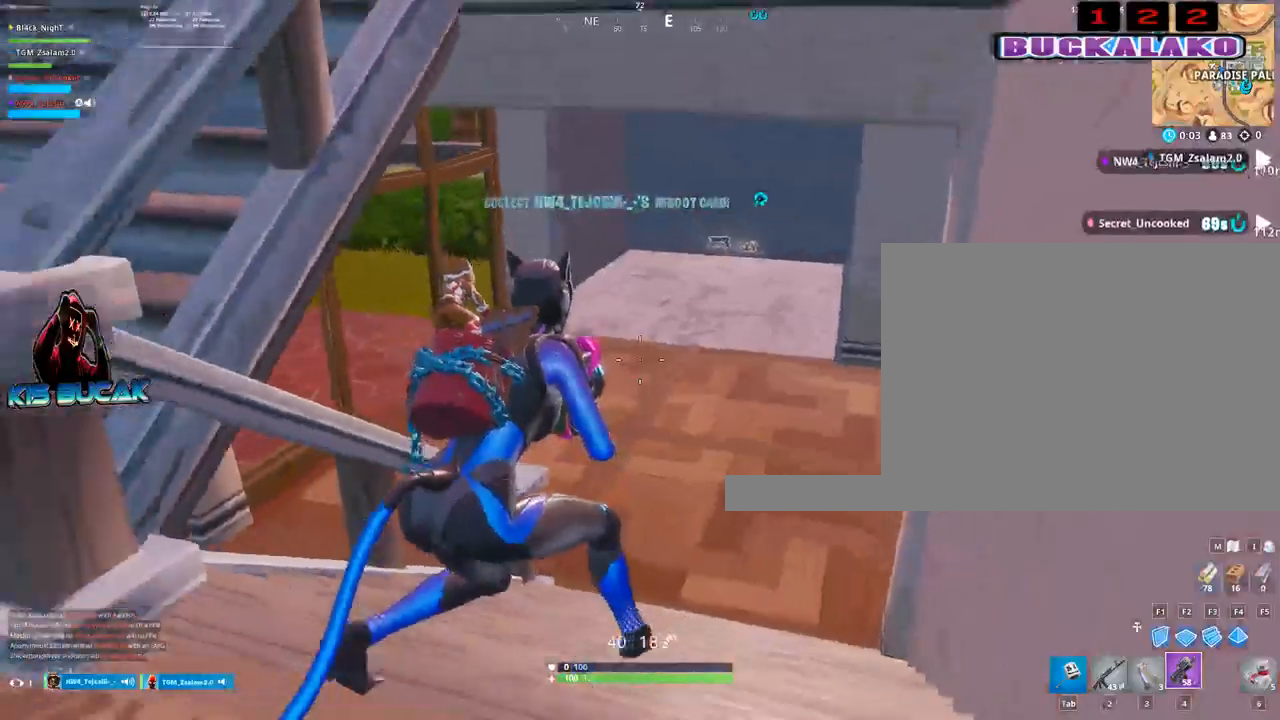
{"keys": ["a", "s"], "mouse": [], "mouse_move": "still", "events": [[50, "a", "up"], [233, "a", "down"]]}
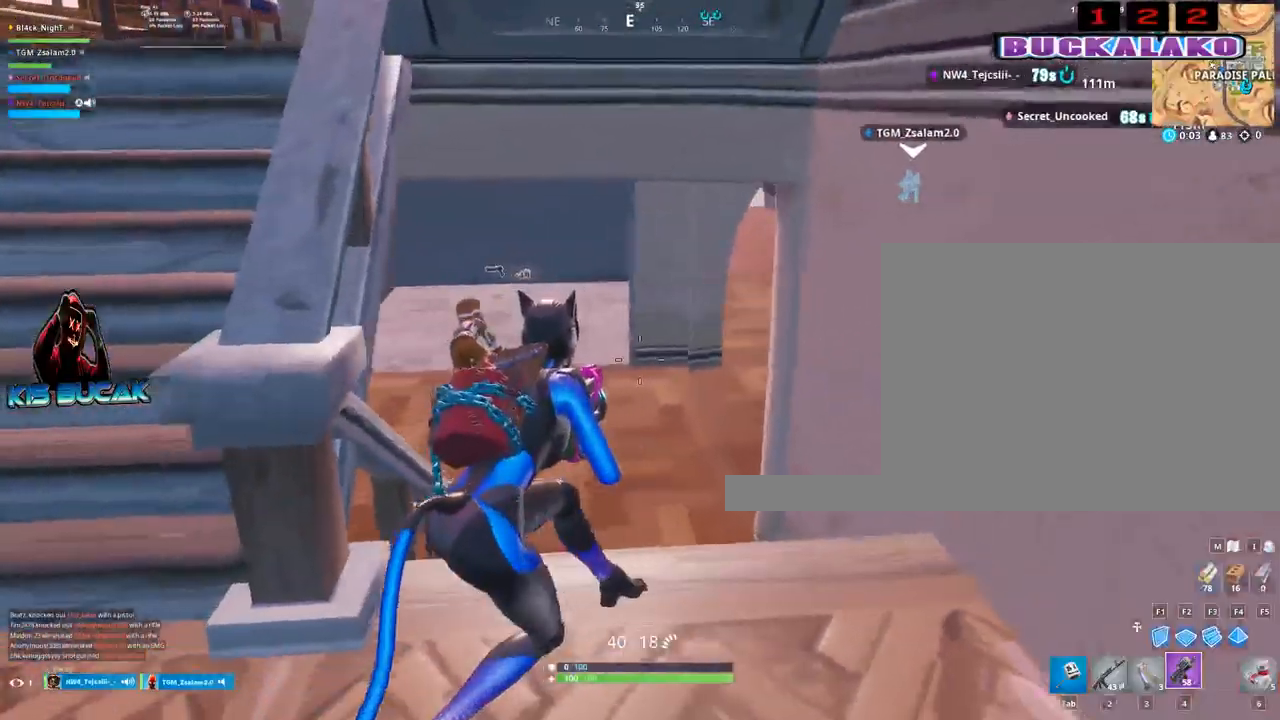
{"keys": ["a"], "mouse": [], "mouse_move": "left", "events": [[250, "s", "up"]]}
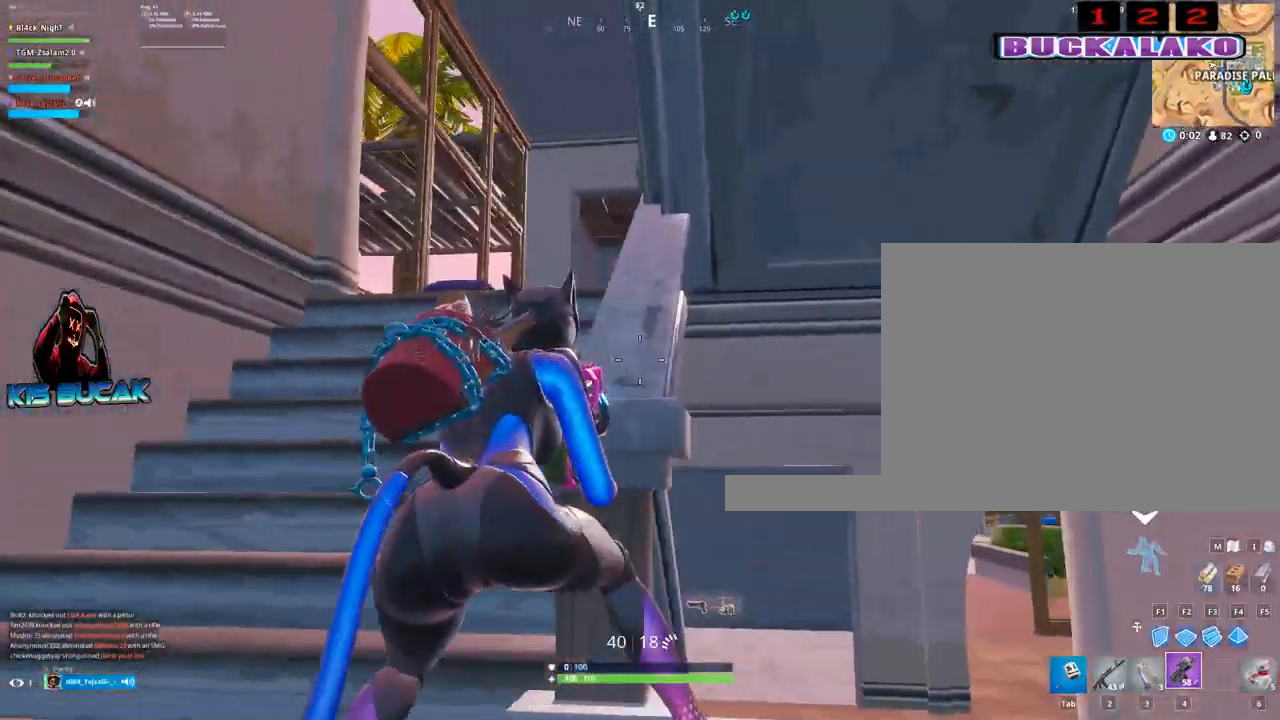
{"keys": ["a", "w"], "mouse": [], "mouse_move": "down-right", "events": [[33, "w", "down"]]}
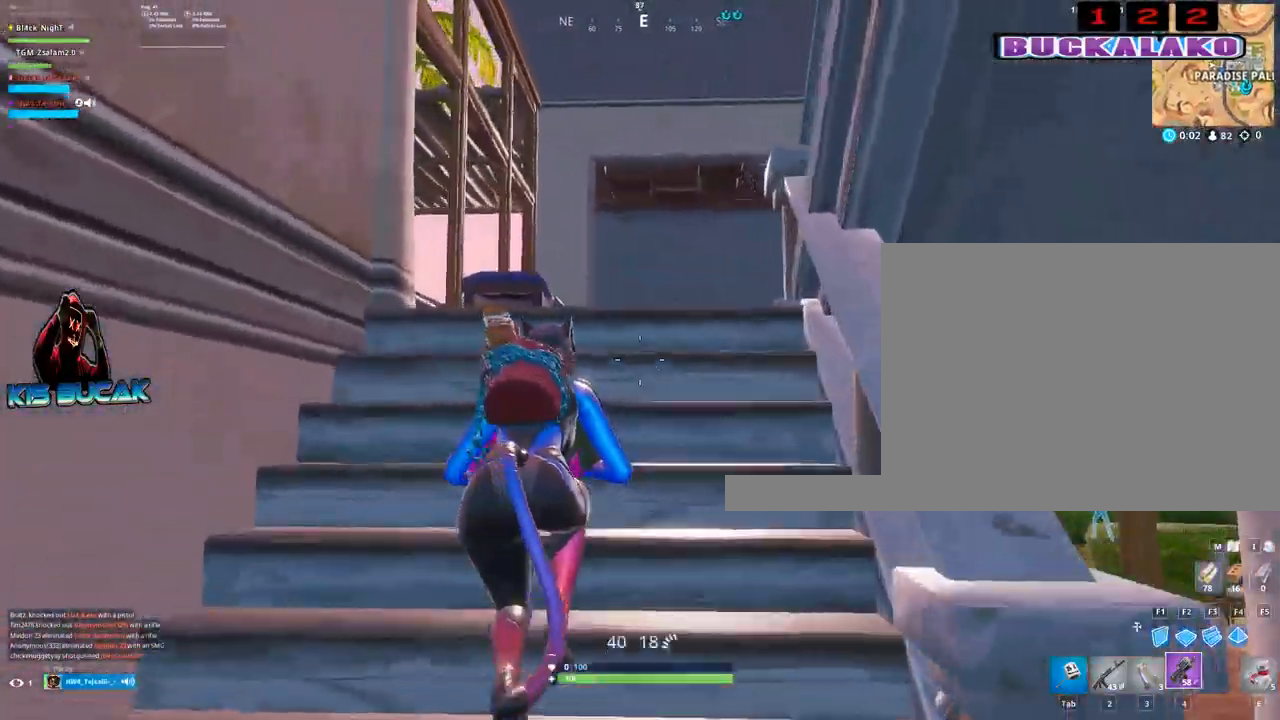
{"keys": ["d", "w"], "mouse": [], "mouse_move": "still", "events": [[50, "a", "up"], [333, "d", "down"]]}
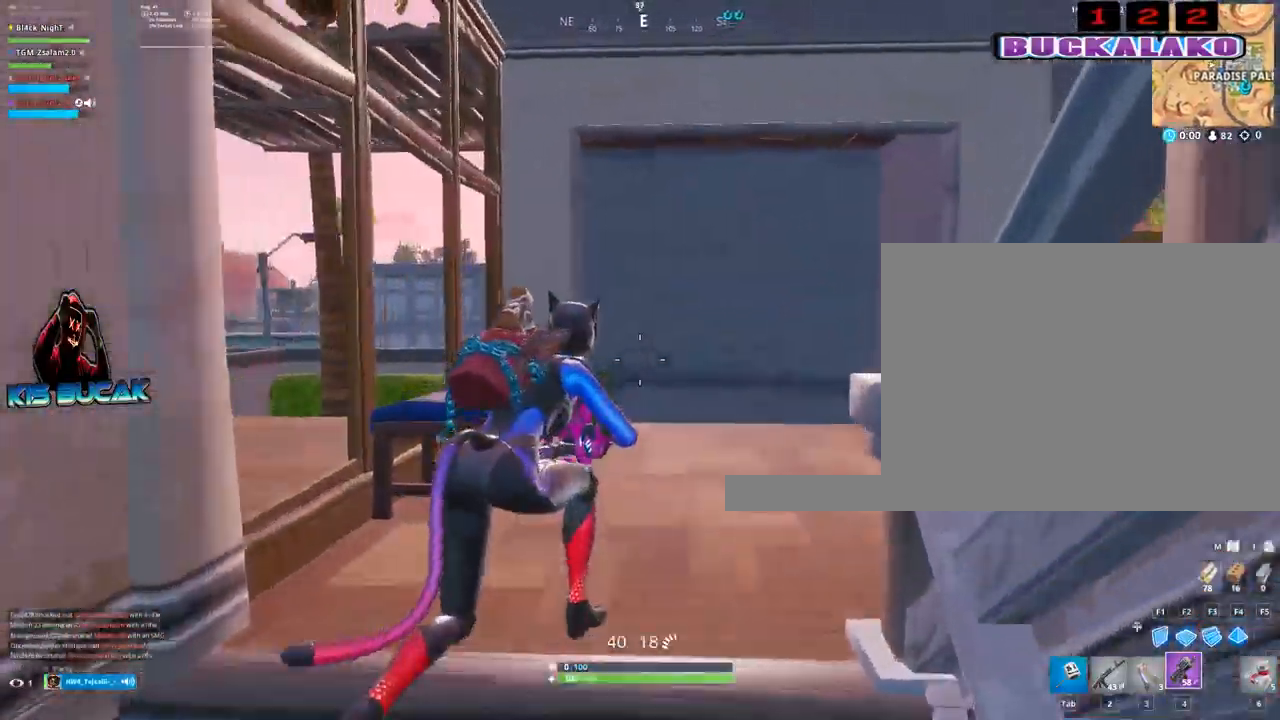
{"keys": ["d", "w"], "mouse": [], "mouse_move": "down", "events": []}
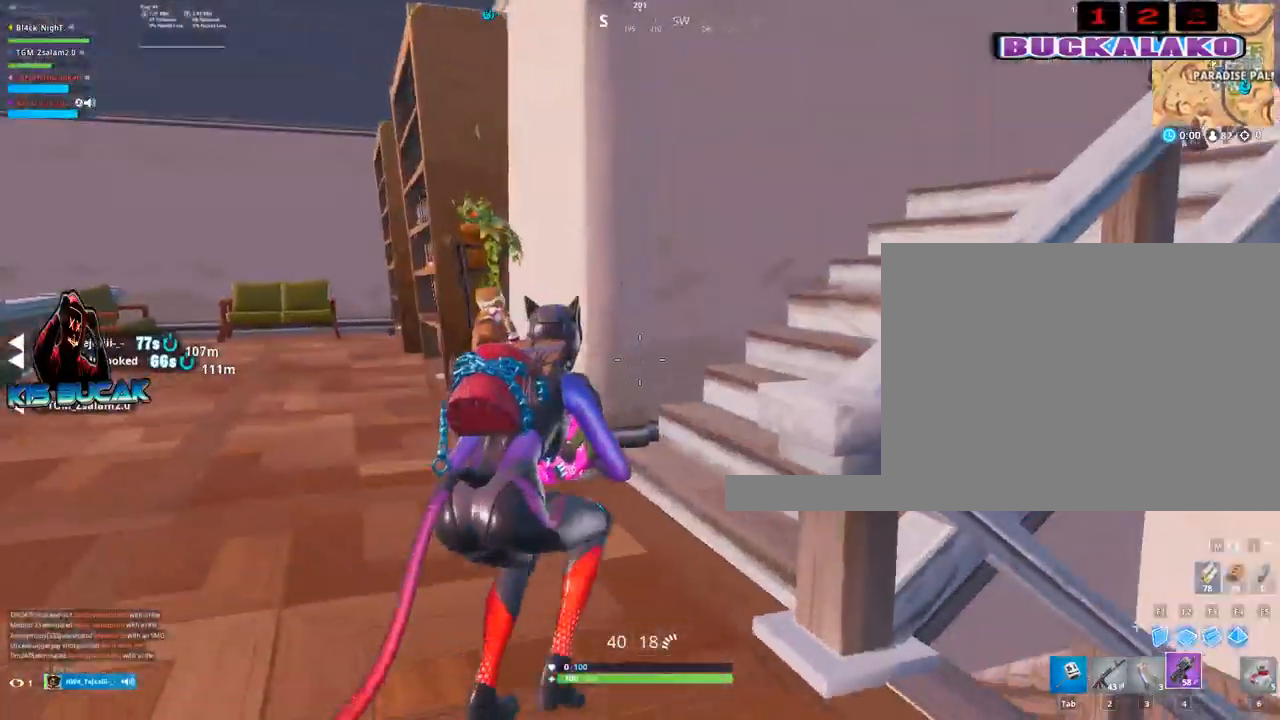
{"keys": ["a"], "mouse": ["left"], "mouse_move": "up-left", "events": [[167, "d", "up"], [217, "a", "down"], [367, "mouse_left", "down"], [450, "w", "up"]]}
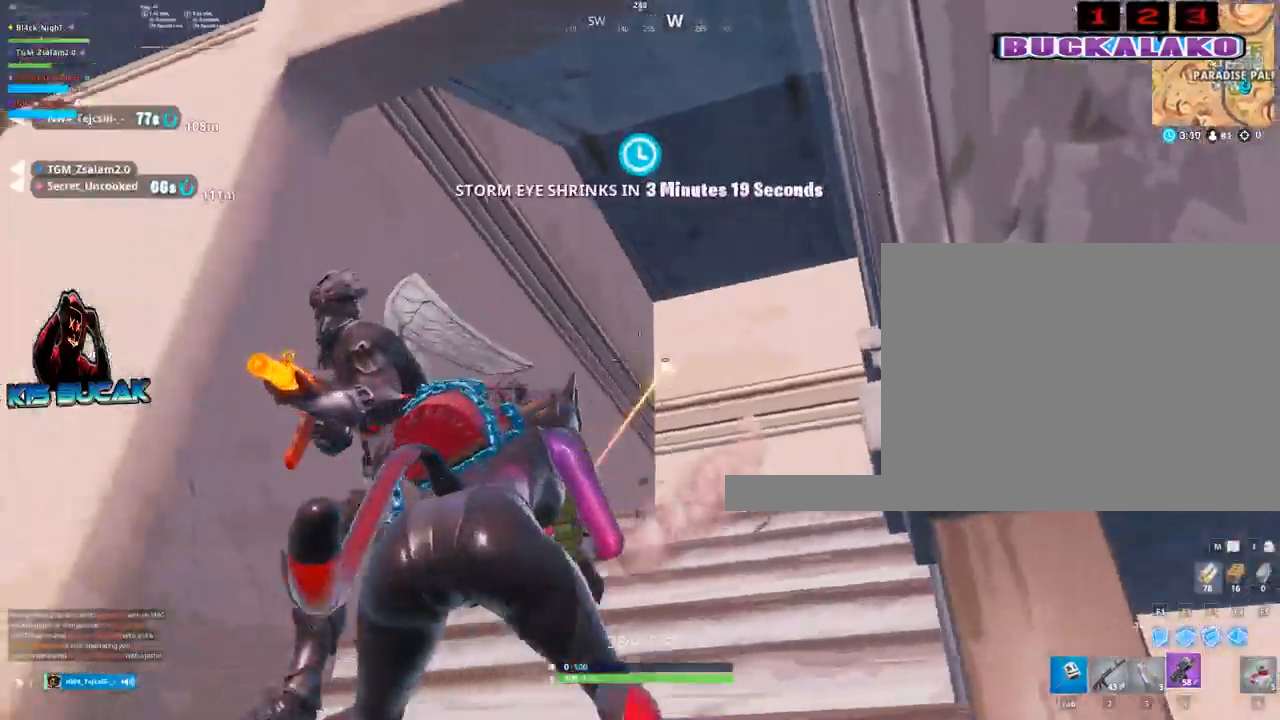
{"keys": ["a"], "mouse": ["left"], "mouse_move": "down-left", "events": [[100, "s", "down"], [333, "space", "down"], [467, "s", "up"], [467, "space", "up"]]}
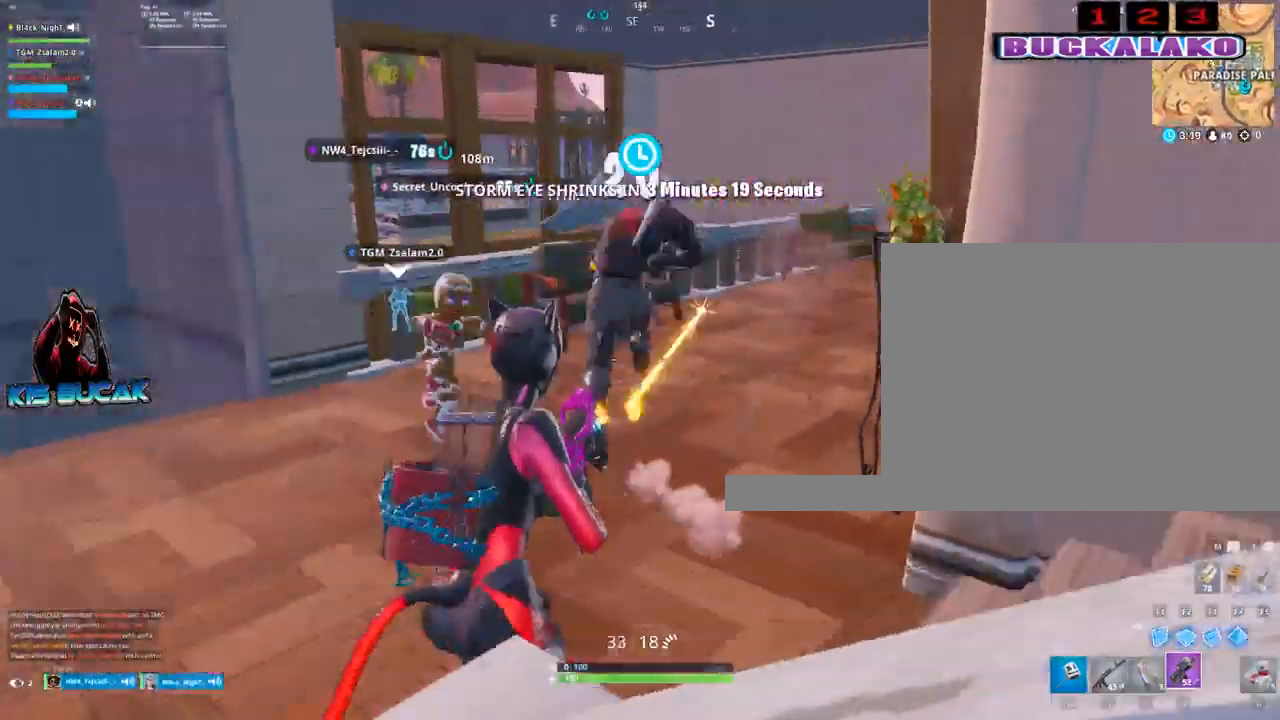
{"keys": ["a"], "mouse": ["left"], "mouse_move": "right", "events": [[200, "space", "down"], [300, "space", "up"]]}
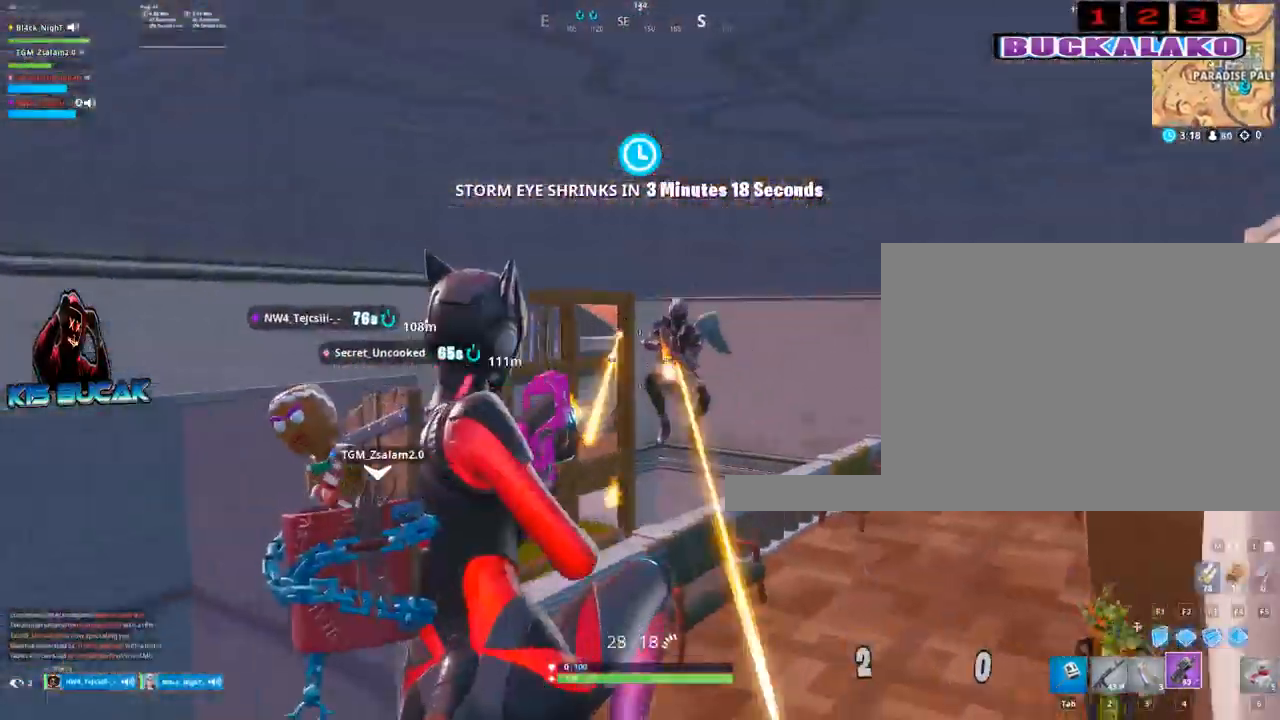
{"keys": ["d", "s"], "mouse": ["left"], "mouse_move": "up", "events": [[83, "s", "down"], [450, "a", "up"], [450, "d", "down"]]}
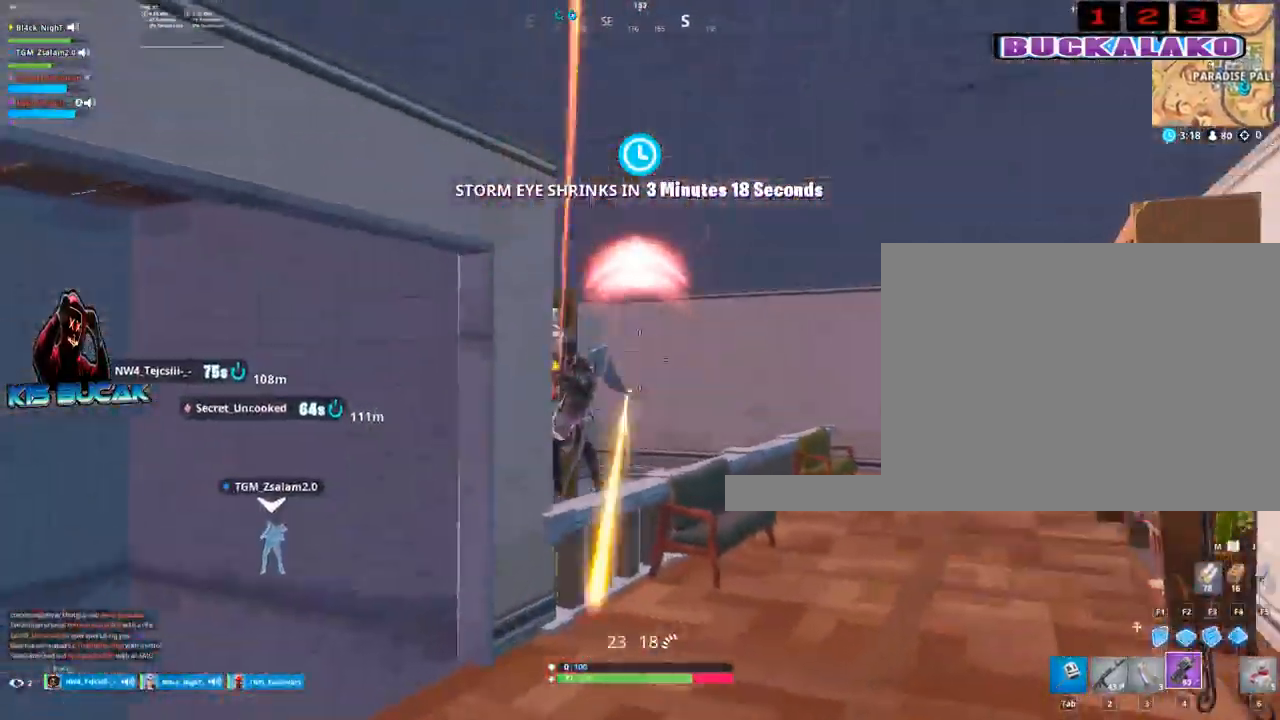
{"keys": ["d"], "mouse": ["left"], "mouse_move": "down", "events": [[50, "s", "up"]]}
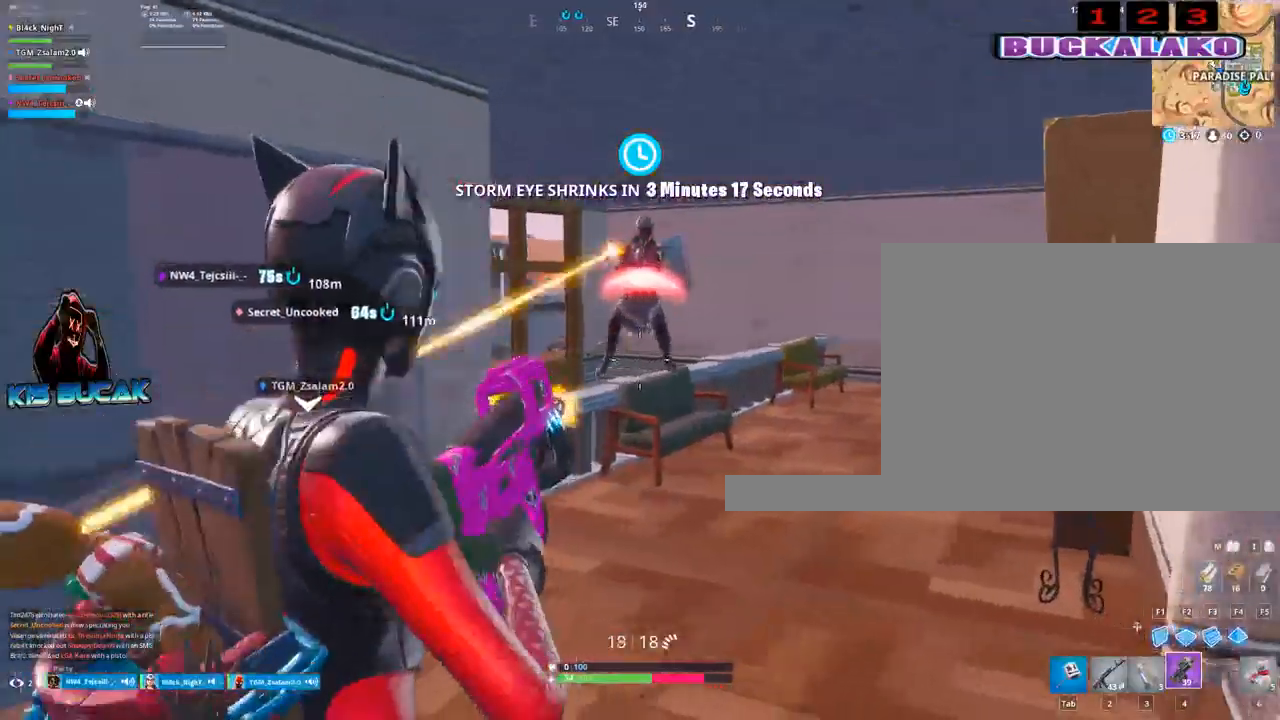
{"keys": ["d", "space"], "mouse": ["left"], "mouse_move": "down", "events": [[150, "s", "down"], [433, "space", "down"], [483, "s", "up"]]}
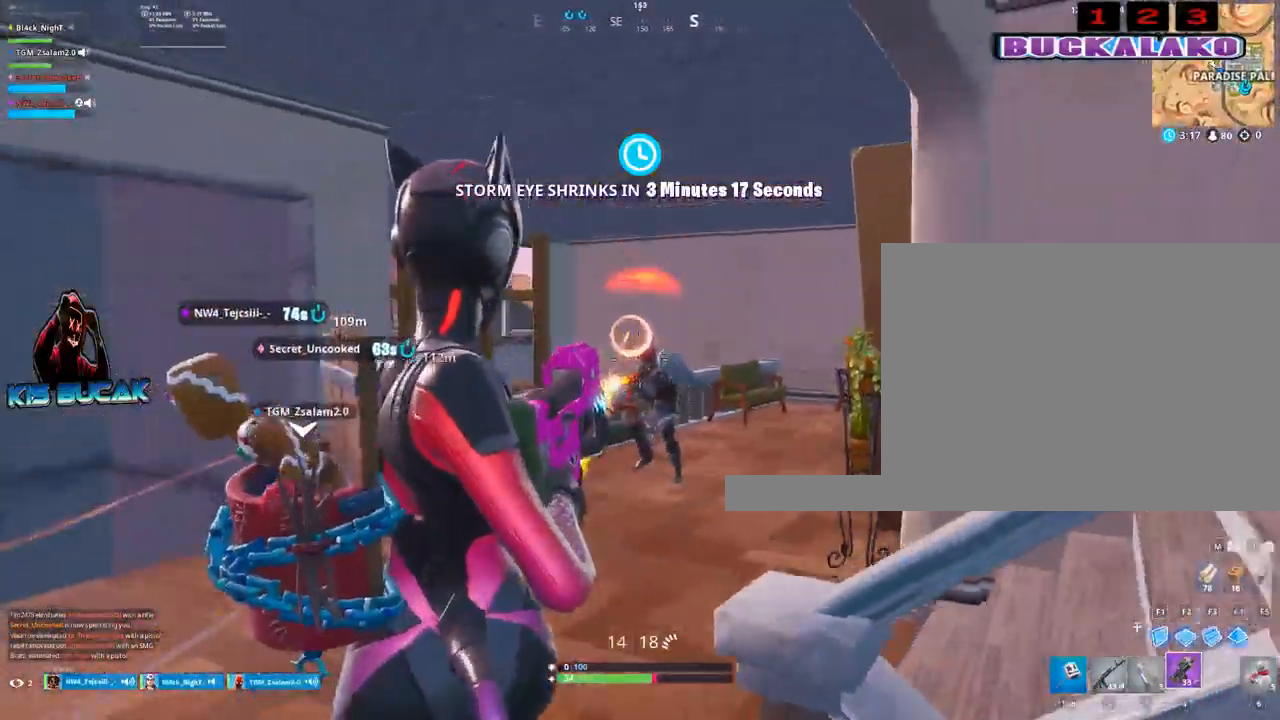
{"keys": ["d", "s"], "mouse": ["left"], "mouse_move": "up-right", "events": [[83, "space", "up"], [500, "s", "down"]]}
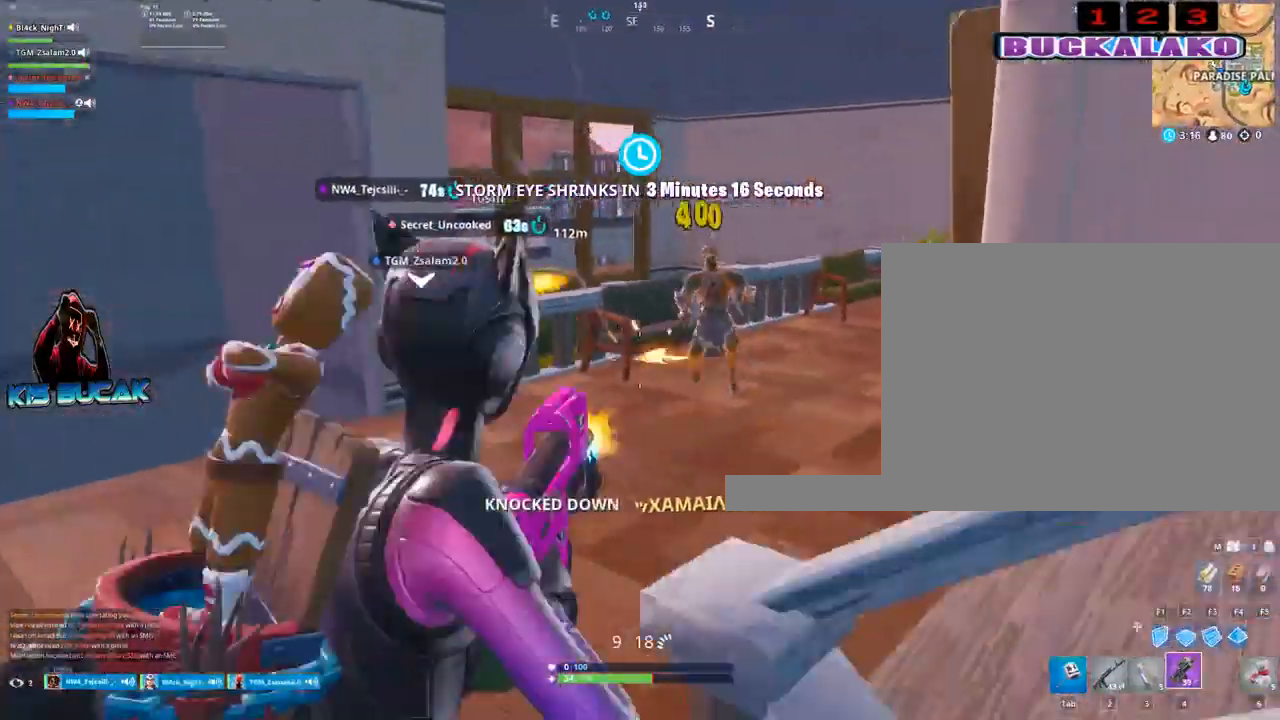
{"keys": ["a"], "mouse": [], "events": [[100, "mouse_left", "up"], [150, "d", "up"], [183, "a", "down"], [333, "r", "down"], [333, "s", "up"], [417, "r", "up"]]}
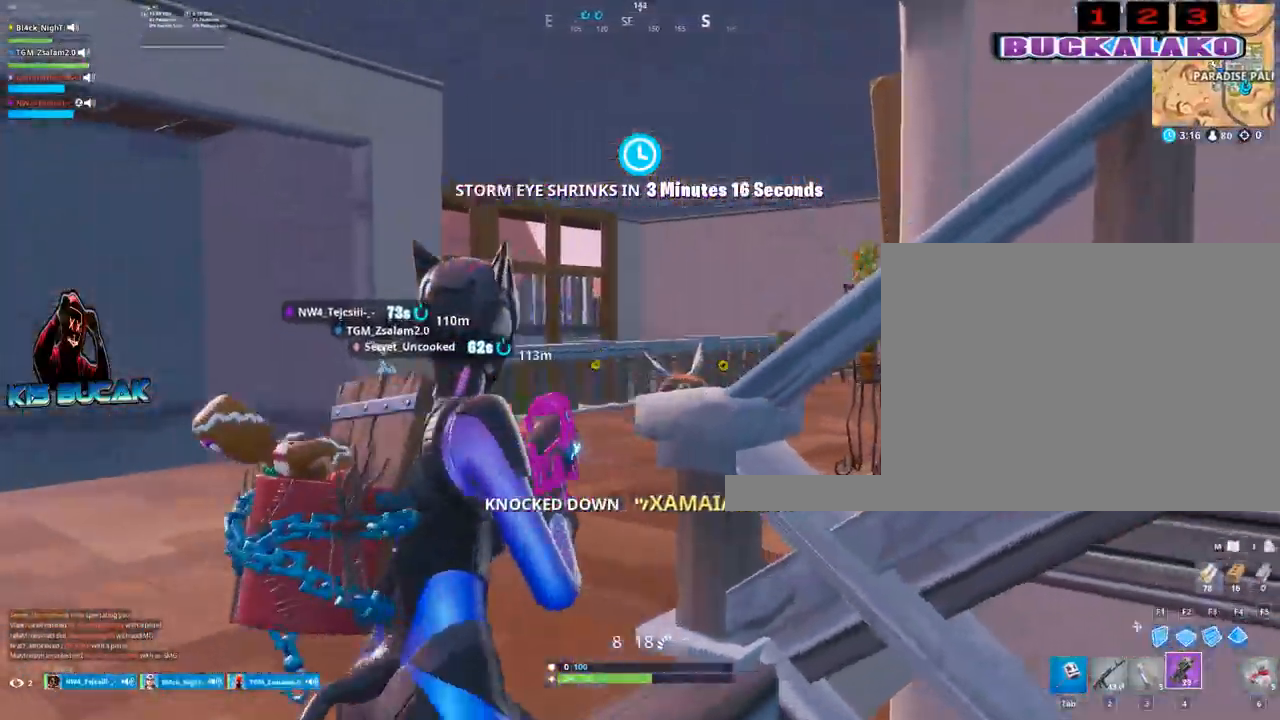
{"keys": ["a", "w"], "mouse": [], "mouse_move": "up", "events": [[17, "a", "up"], [150, "s", "down"], [200, "a", "down"], [200, "s", "up"], [350, "v", "down"], [433, "v", "up"], [483, "w", "down"]]}
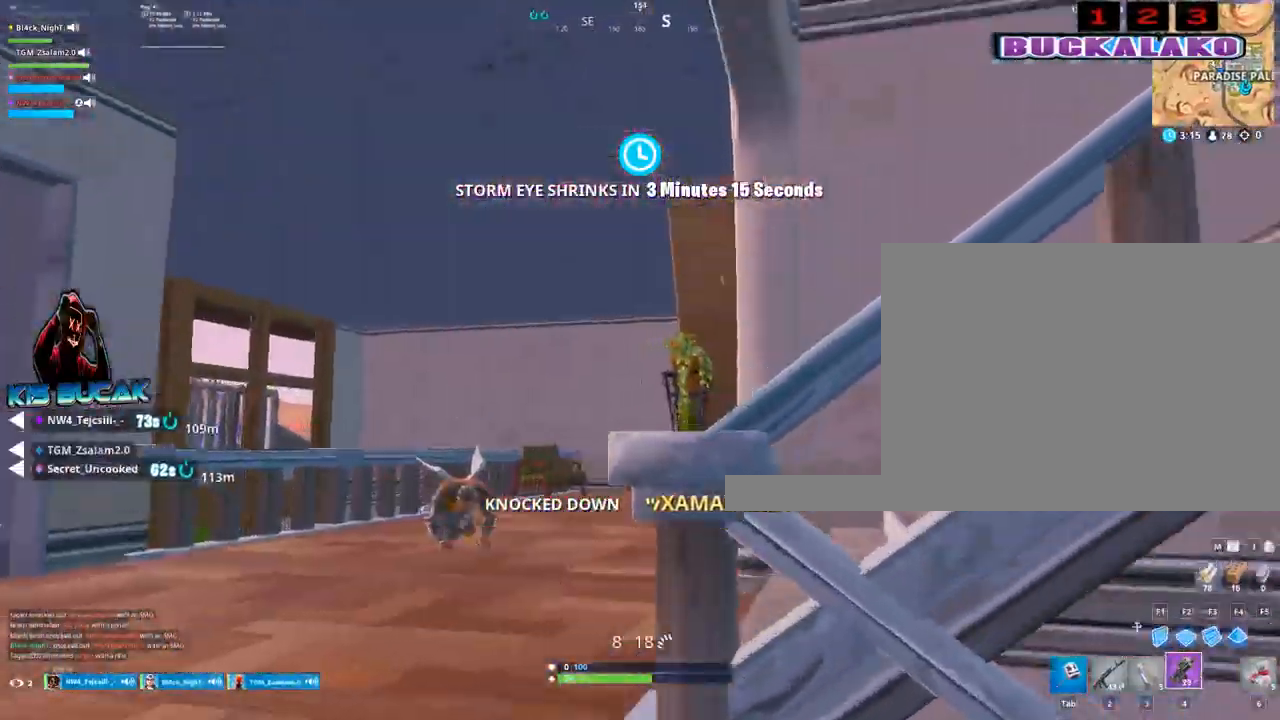
{"keys": ["d", "w"], "mouse": [], "mouse_move": "down-right", "events": [[83, "a", "up"], [117, "d", "down"], [367, "v", "down"], [450, "v", "up"]]}
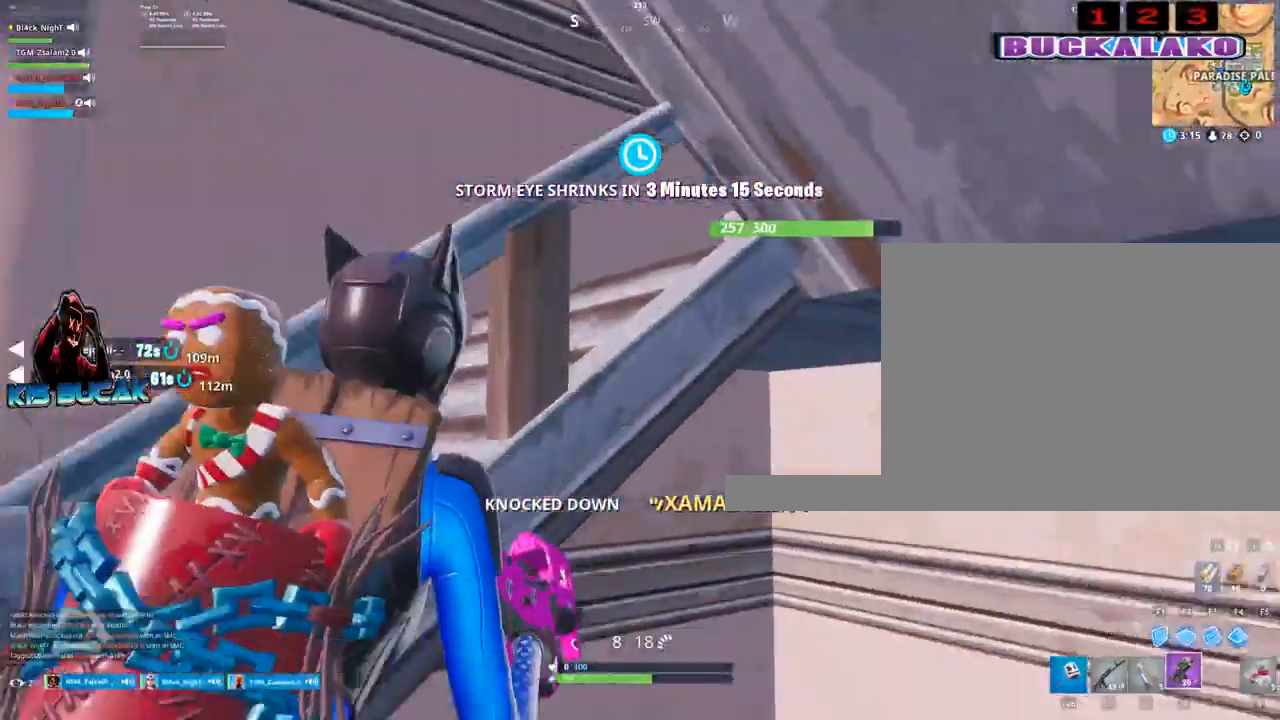
{"keys": ["d"], "mouse": [], "mouse_move": "left", "events": [[417, "w", "up"]]}
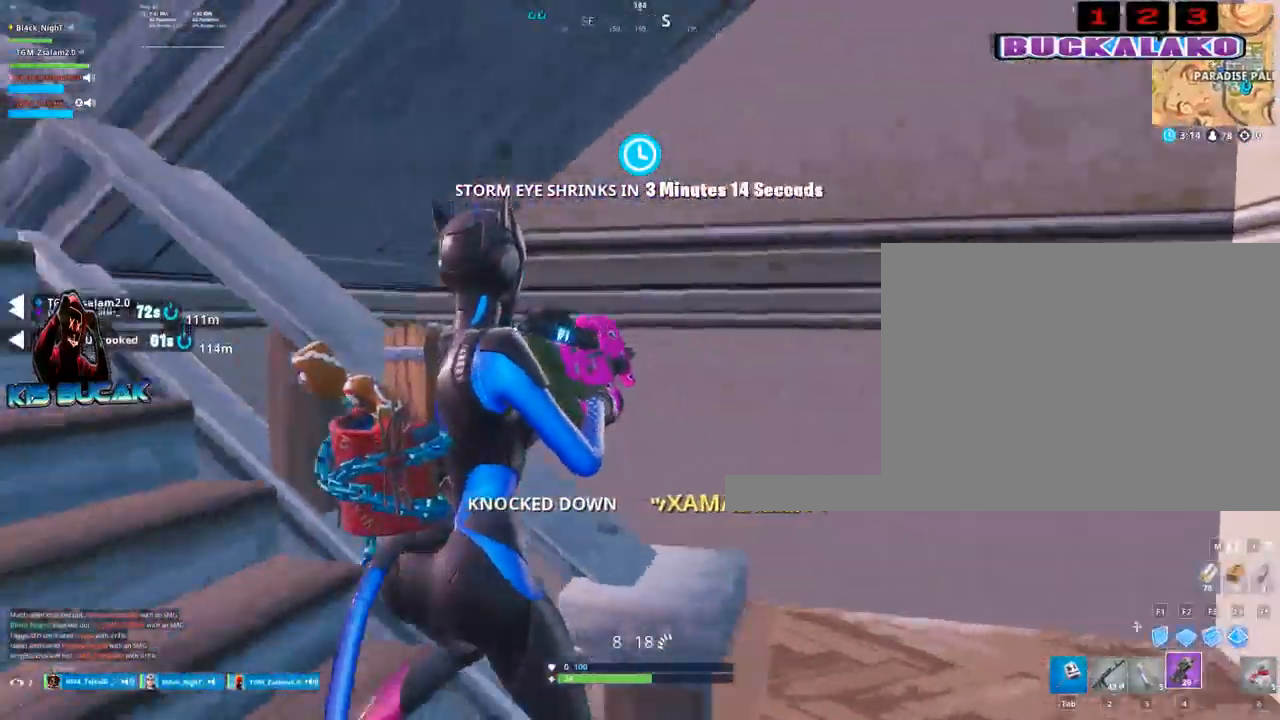
{"keys": ["a"], "mouse": [], "mouse_move": "up", "events": [[67, "d", "up"], [117, "a", "down"], [300, "w", "down"], [483, "w", "up"]]}
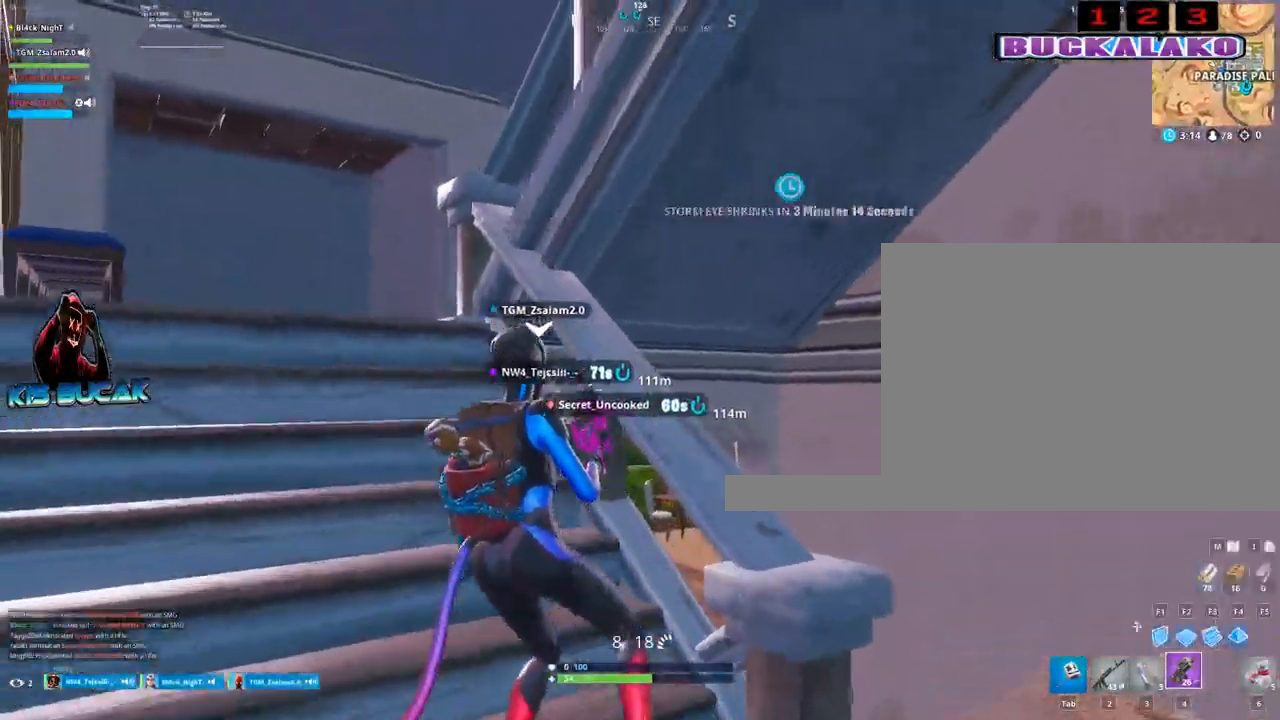
{"keys": ["a", "w"], "mouse": [], "mouse_move": "still", "events": [[367, "w", "down"]]}